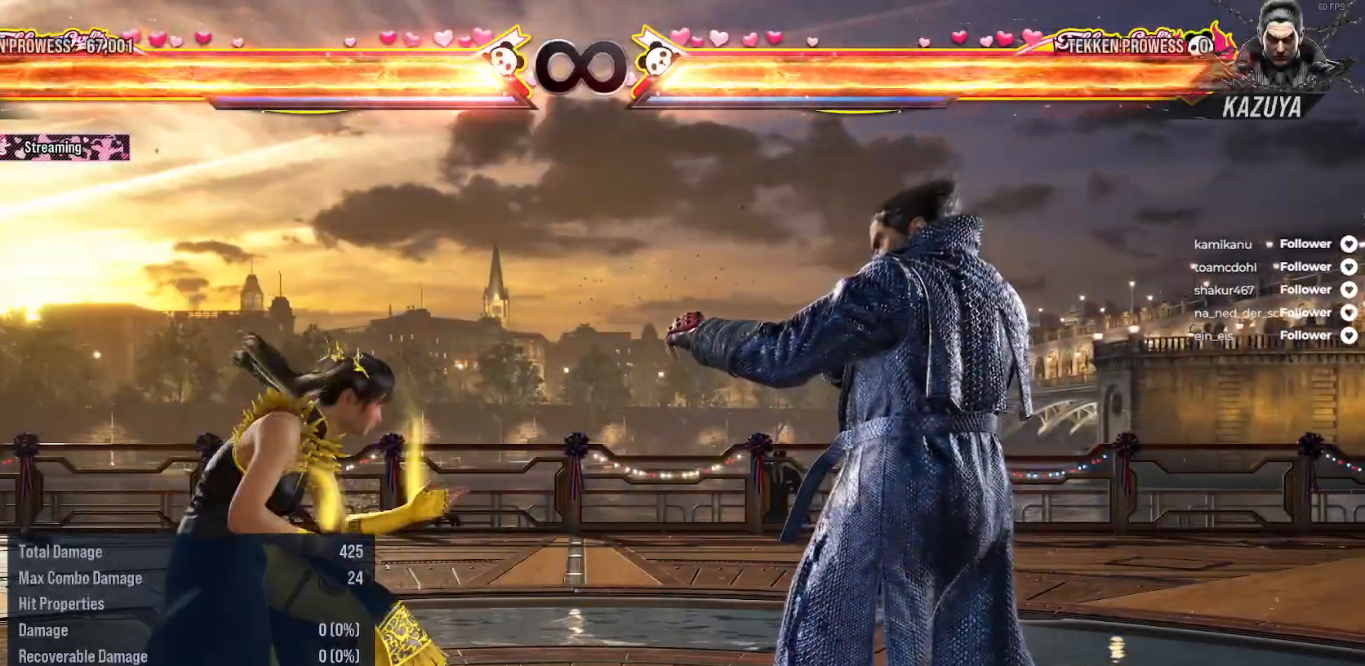
Gameplay with a controller (Xbox layout); each line is a JSON object with the inputs held at the frame after it. "events" lists button and stick changes between this image and that frame as [ms after this image, input, new state], when the widget could be followed in between. Not read: L3 SELECT left_stick.
{"buttons": ["B"], "right_stick": "center", "events": [[67, "DPAD_DOWN", "up"], [117, "X", "down"], [217, "X", "up"], [283, "B", "down"], [400, "B", "up"], [467, "B", "down"]]}
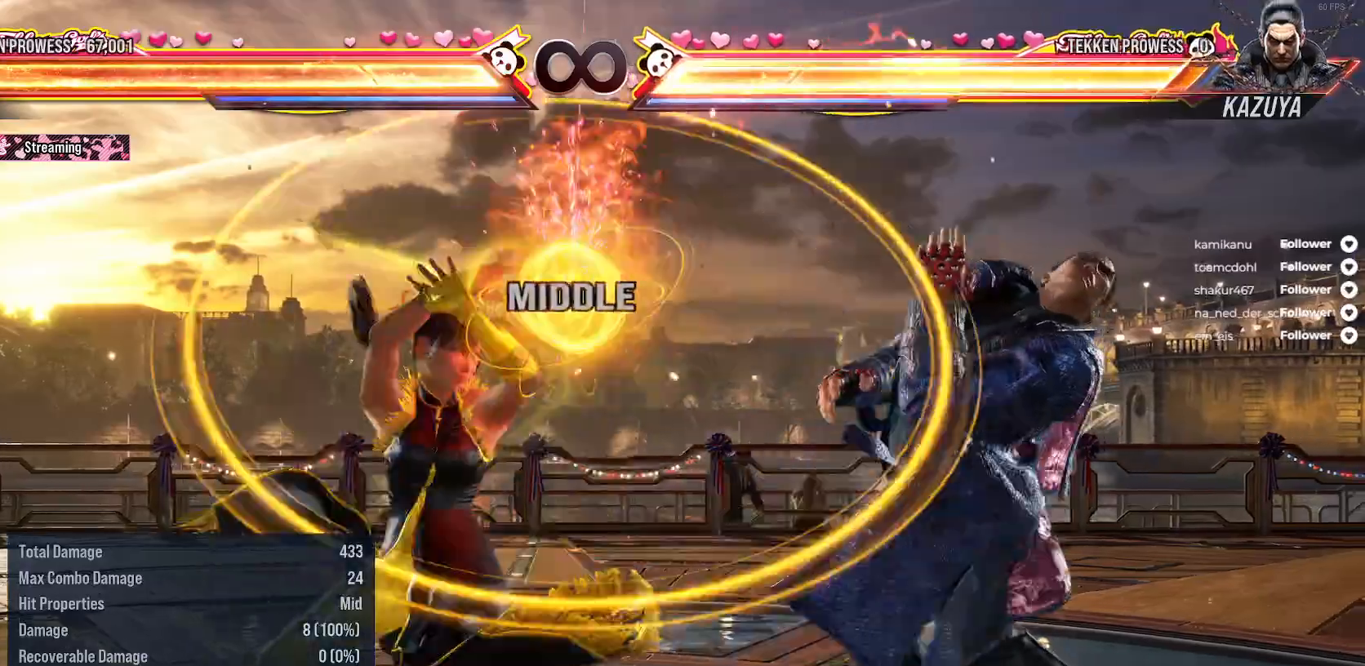
{"buttons": [], "right_stick": "center", "events": [[33, "B", "up"], [100, "B", "down"], [183, "B", "up"]]}
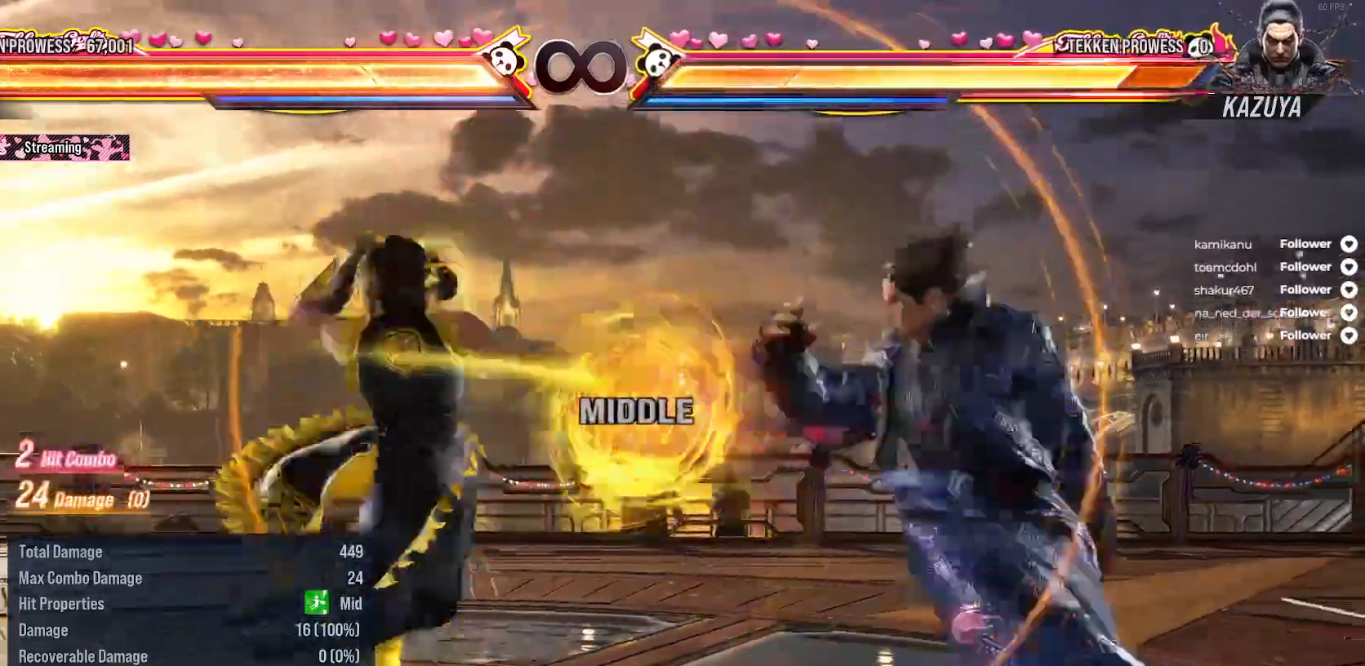
{"buttons": [], "right_stick": "center", "events": []}
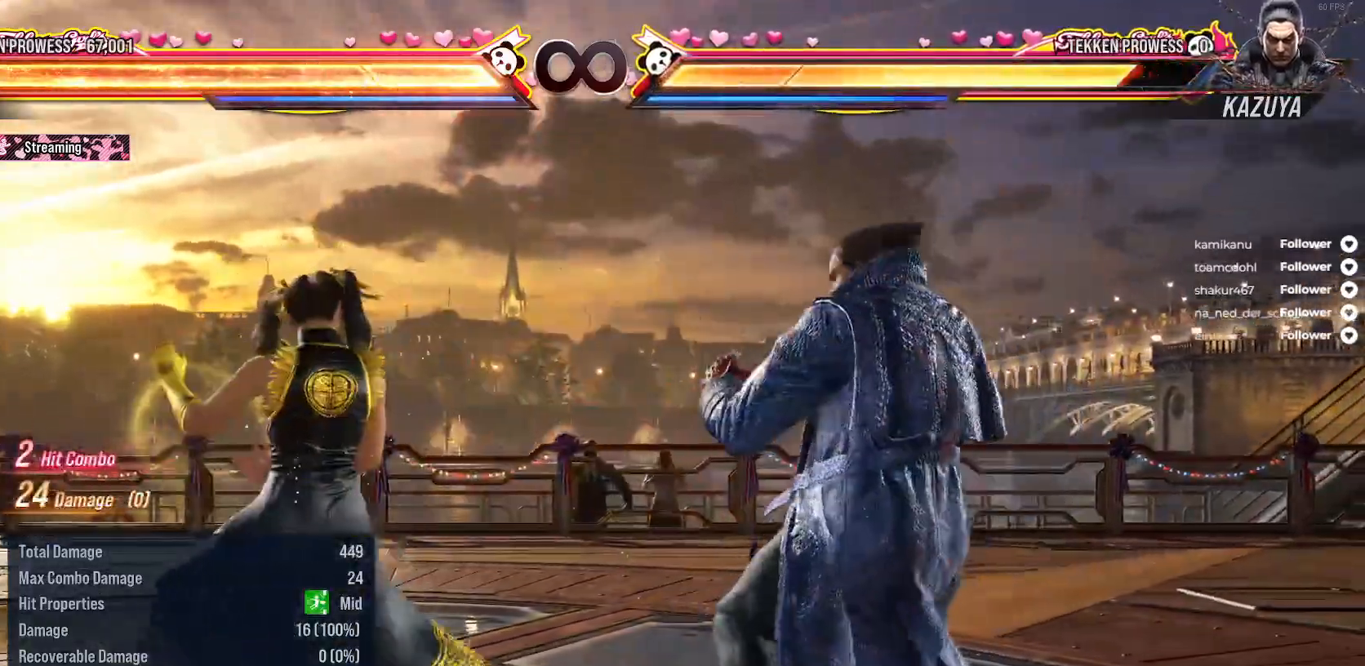
{"buttons": ["DPAD_DOWN"], "right_stick": "center", "events": [[267, "A", "down"], [333, "A", "up"], [500, "DPAD_DOWN", "down"]]}
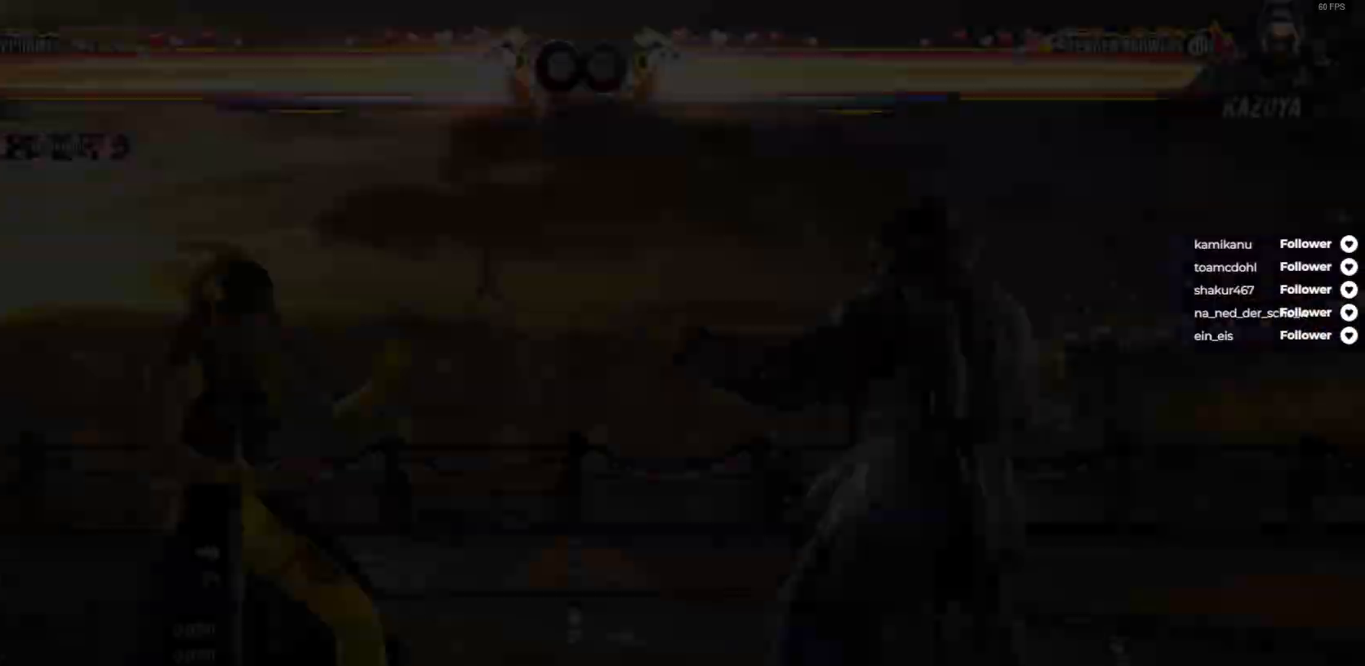
{"buttons": ["B"], "right_stick": "center", "events": [[217, "DPAD_DOWN", "up"], [250, "X", "down"], [367, "X", "up"], [417, "B", "down"]]}
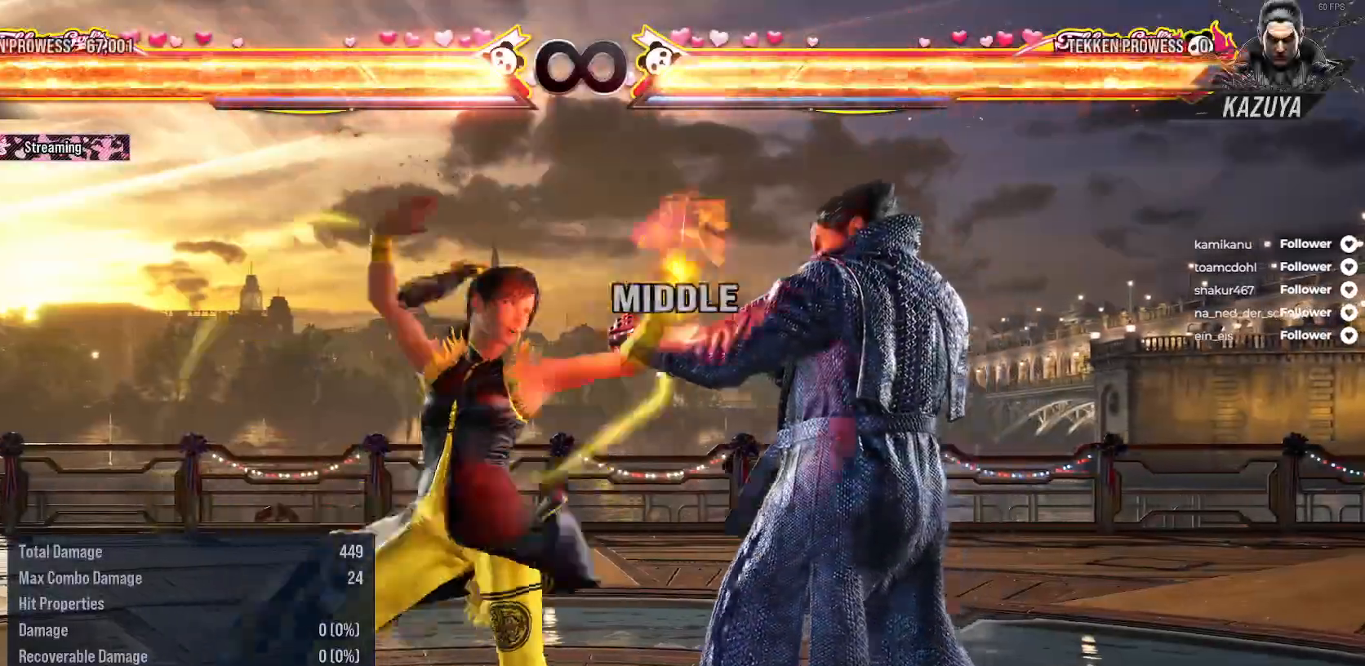
{"buttons": [], "right_stick": "center", "events": [[67, "B", "up"], [133, "B", "down"], [217, "B", "up"], [283, "B", "down"], [367, "B", "up"]]}
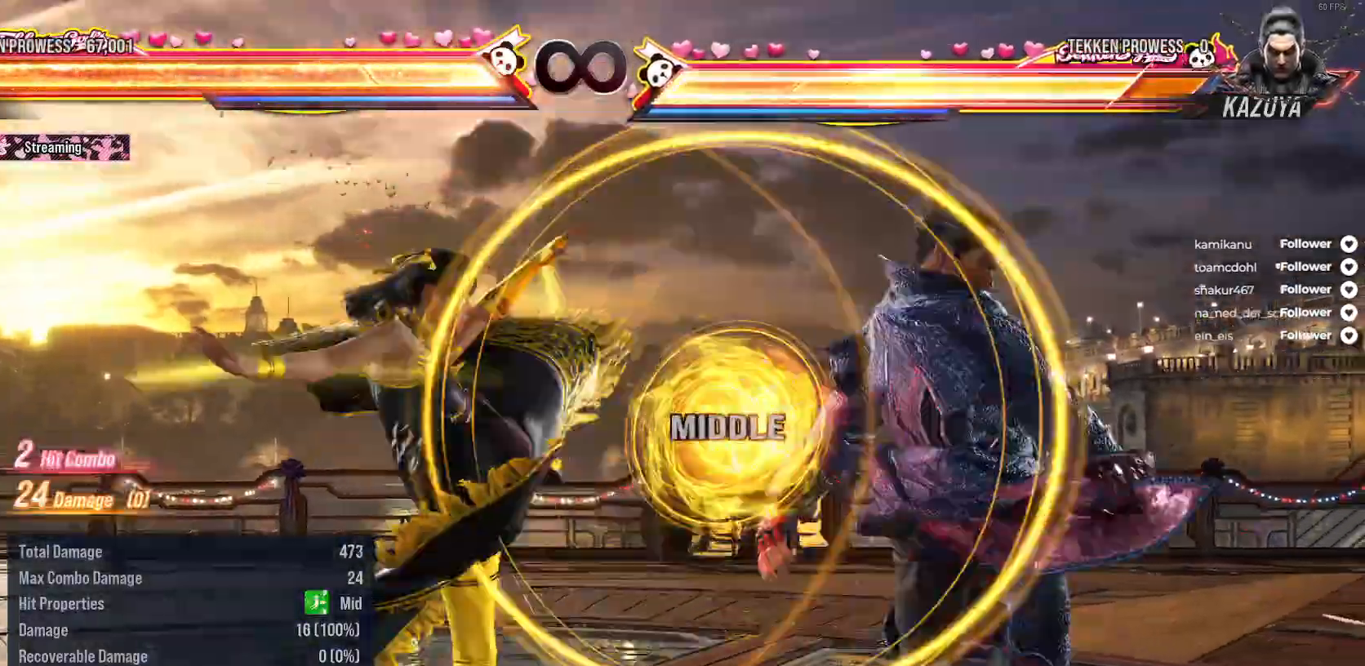
{"buttons": [], "right_stick": "center", "events": []}
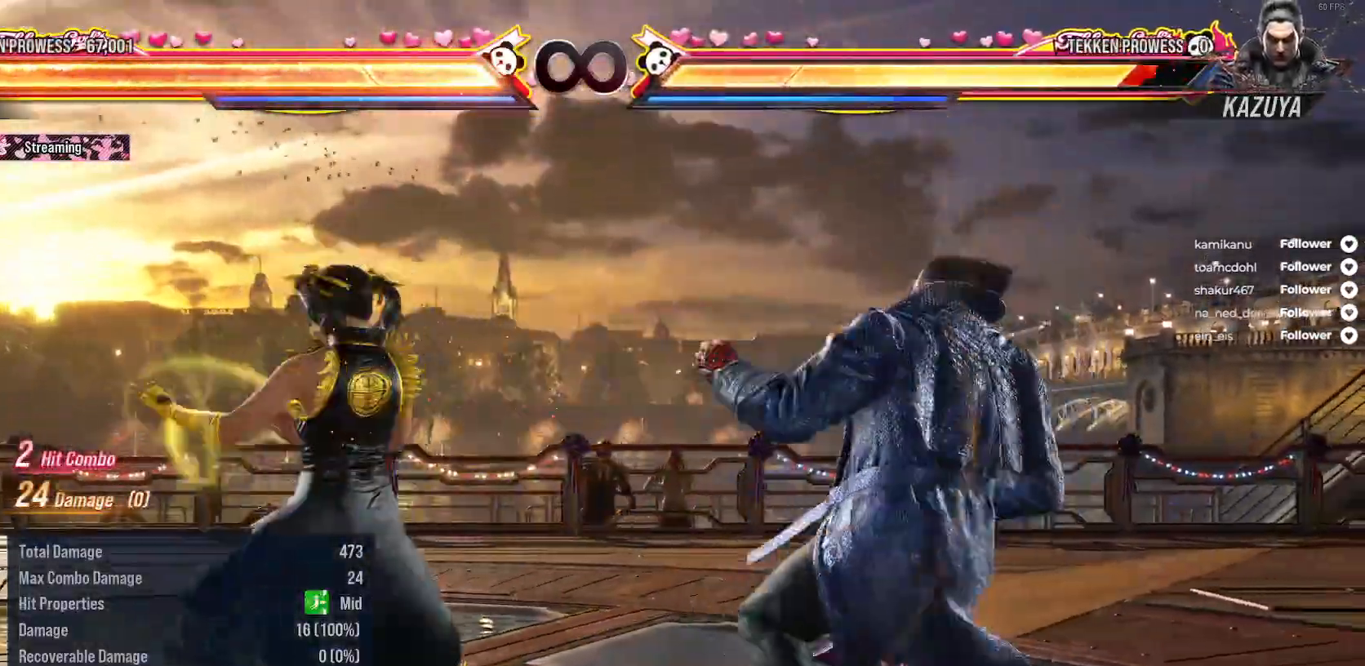
{"buttons": ["X"], "right_stick": "center", "events": [[467, "X", "down"]]}
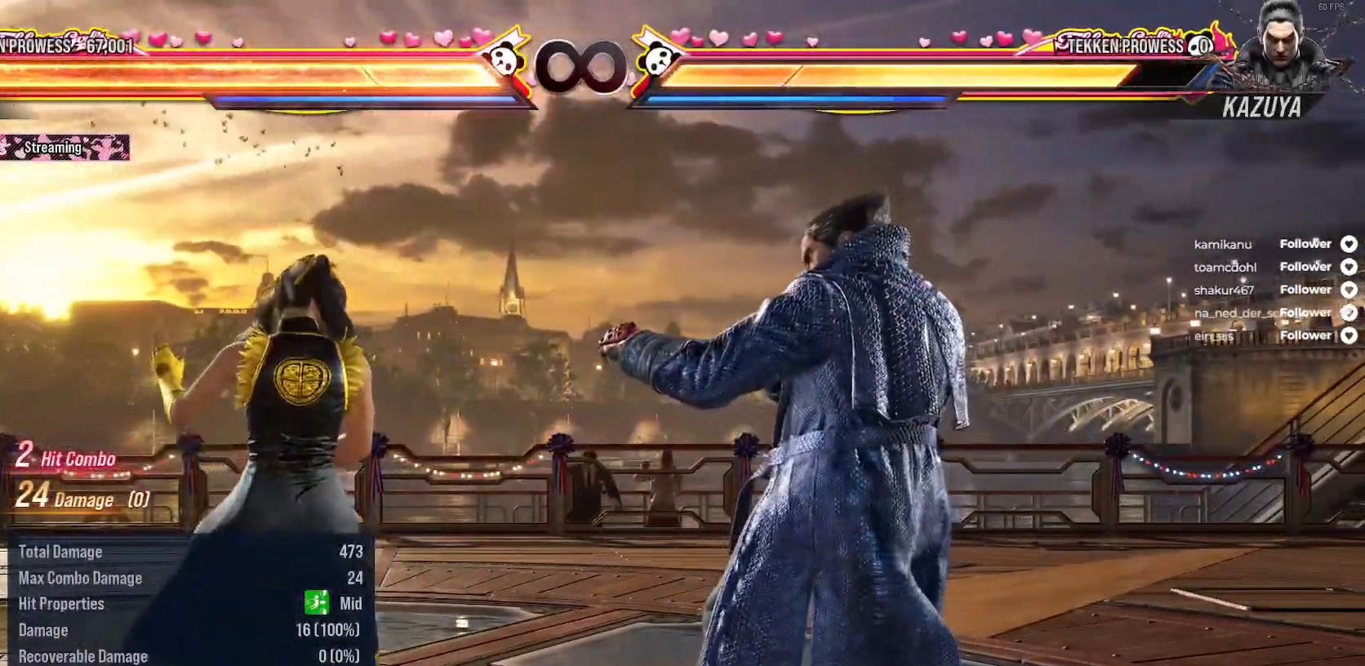
{"buttons": [], "right_stick": "center", "events": [[83, "X", "up"]]}
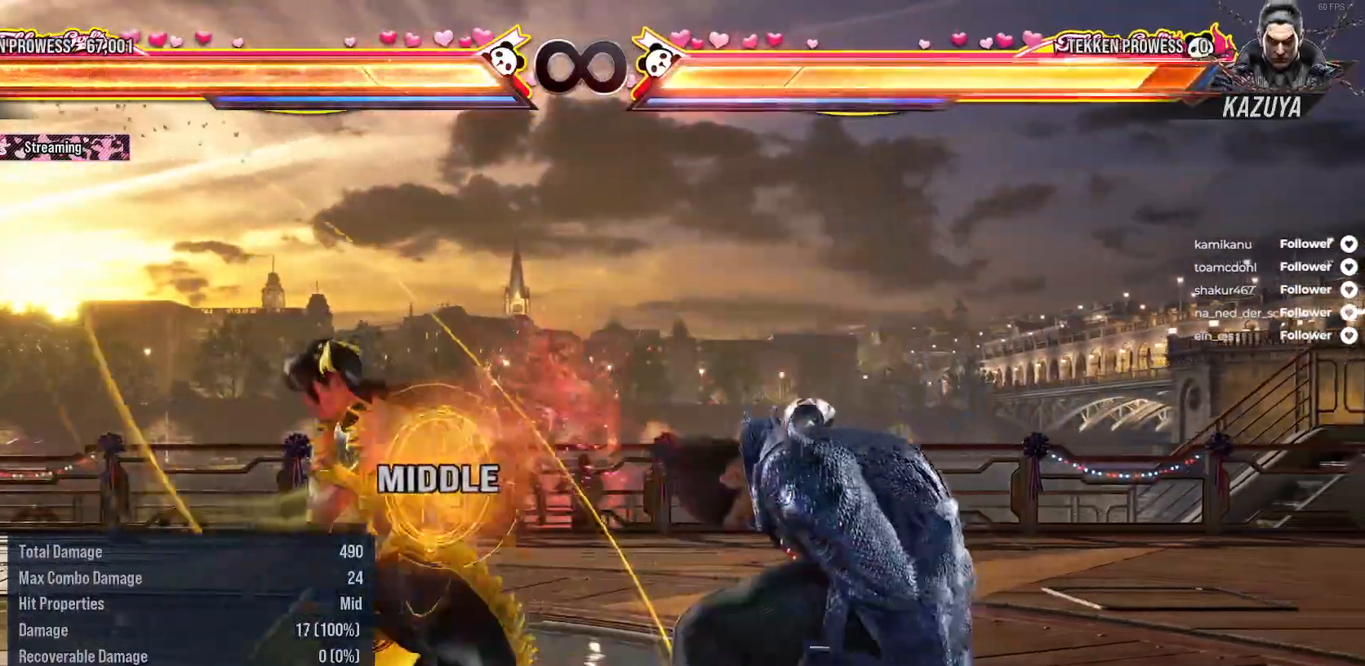
{"buttons": [], "right_stick": "center", "events": [[283, "X", "down"], [400, "X", "up"]]}
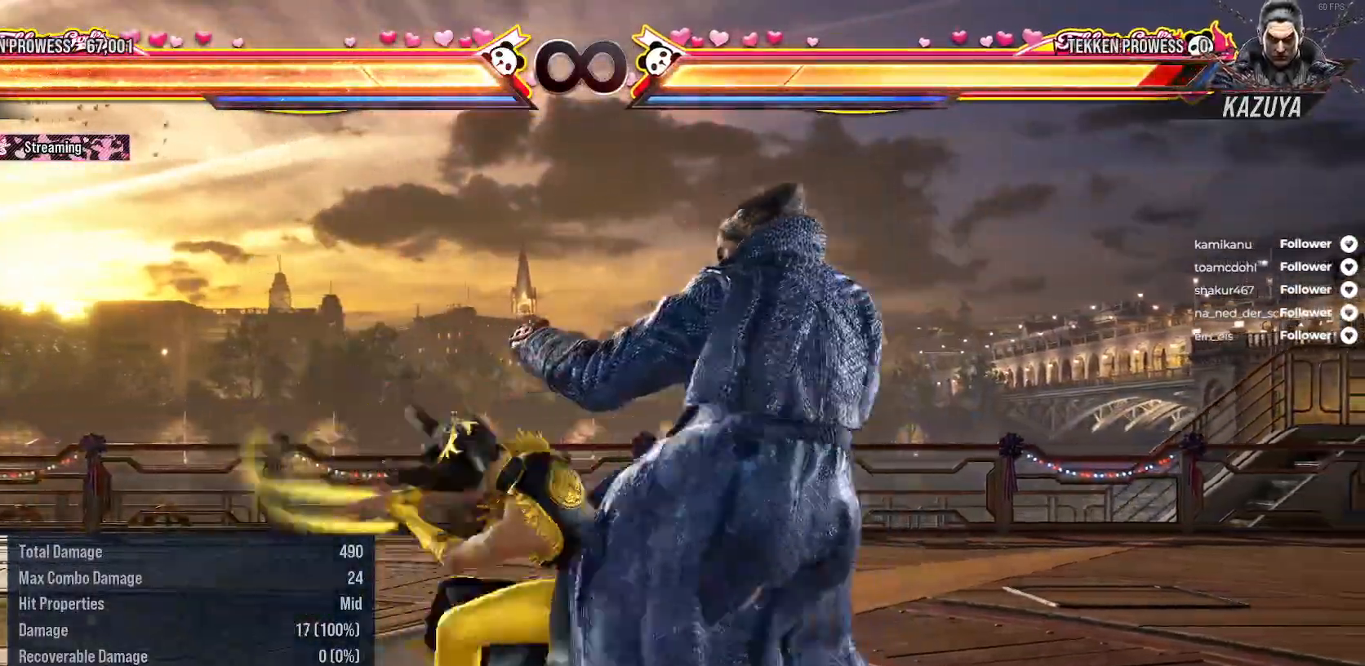
{"buttons": [], "right_stick": "center", "events": []}
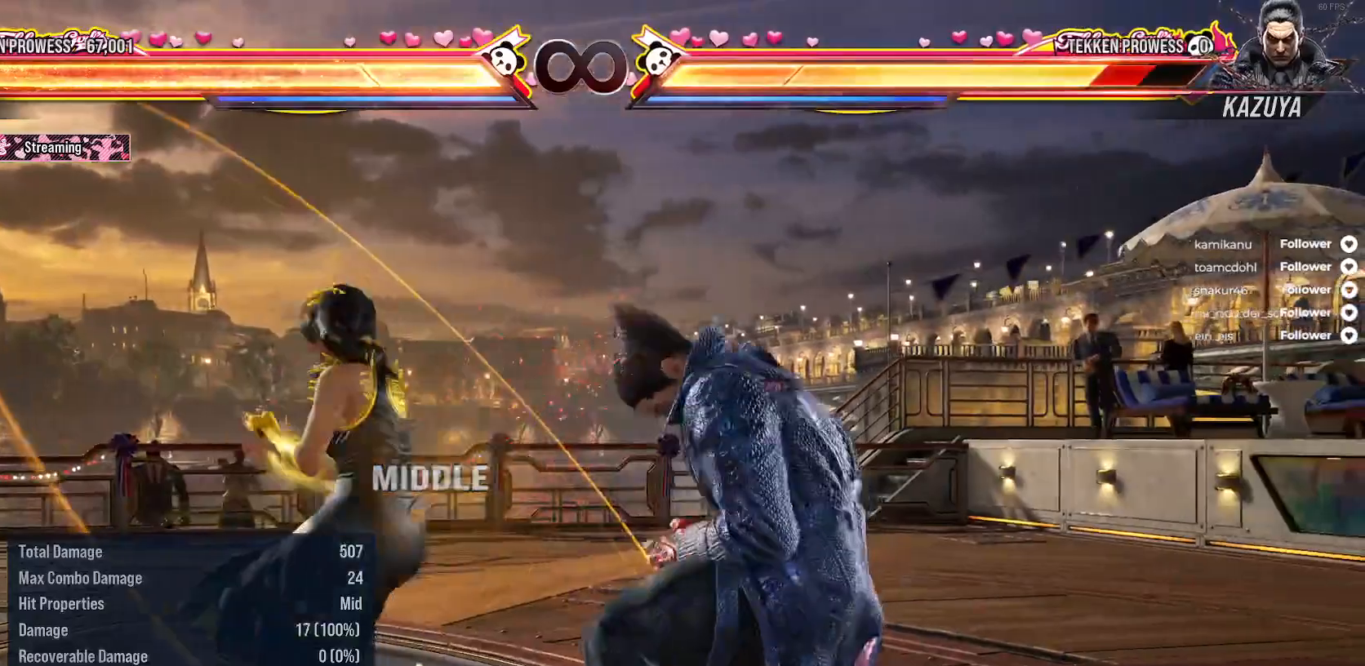
{"buttons": [], "right_stick": "center", "events": []}
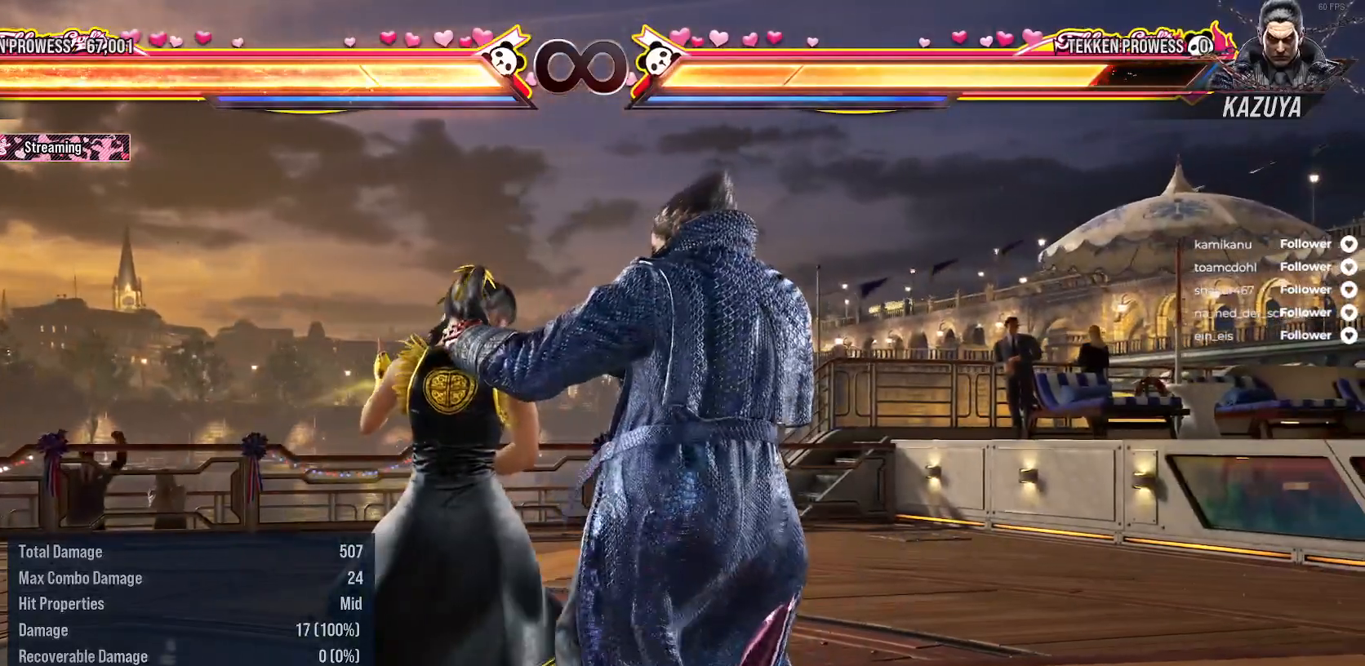
{"buttons": [], "right_stick": "center", "events": []}
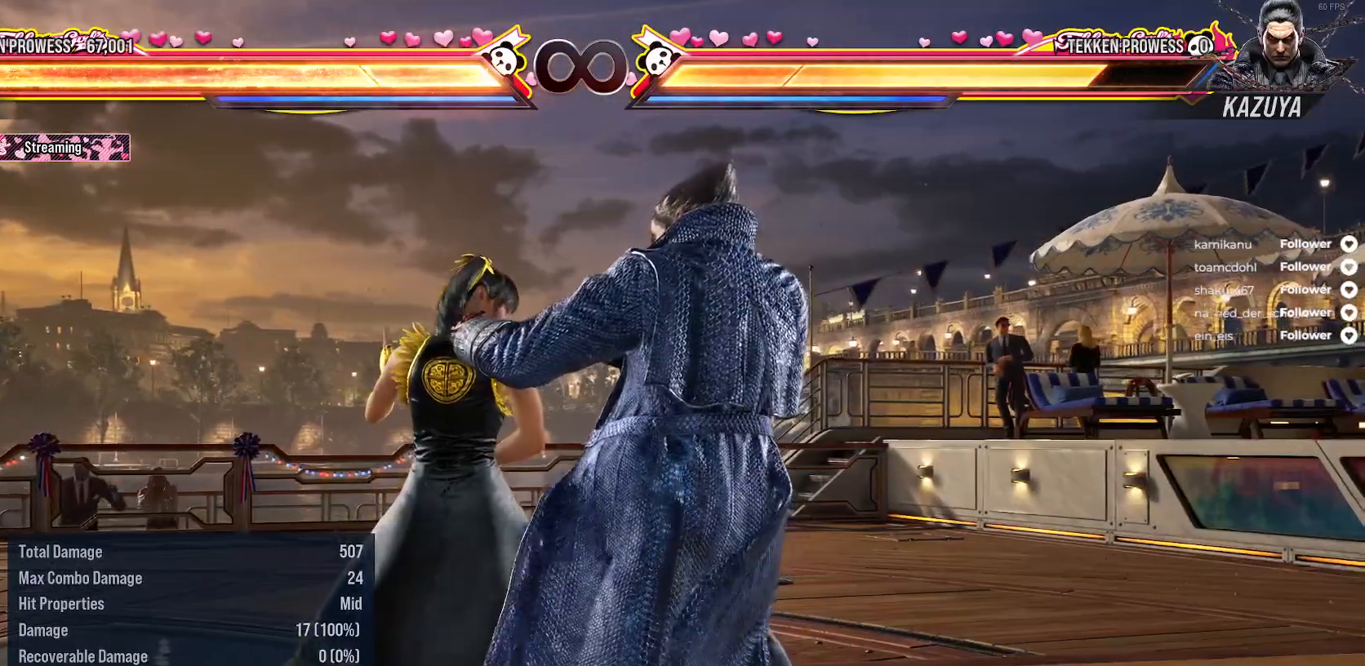
{"buttons": [], "right_stick": "center", "events": [[333, "A", "down"], [467, "A", "up"]]}
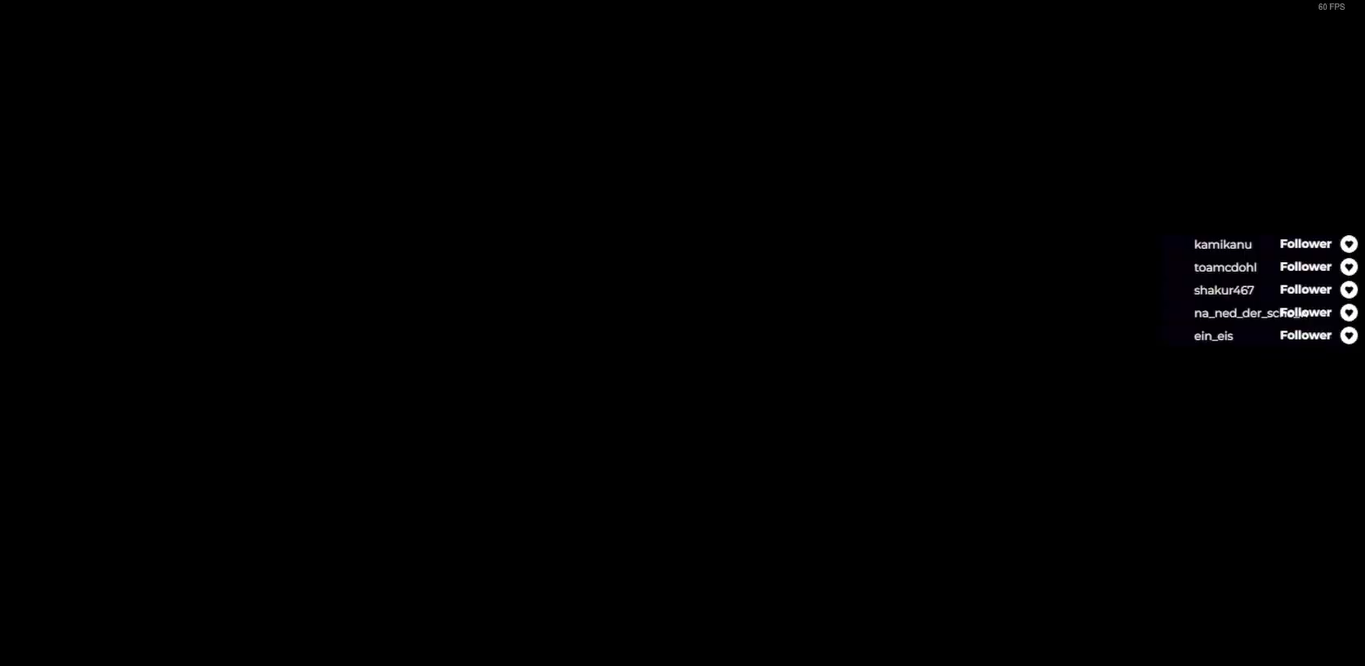
{"buttons": [], "right_stick": "center", "events": []}
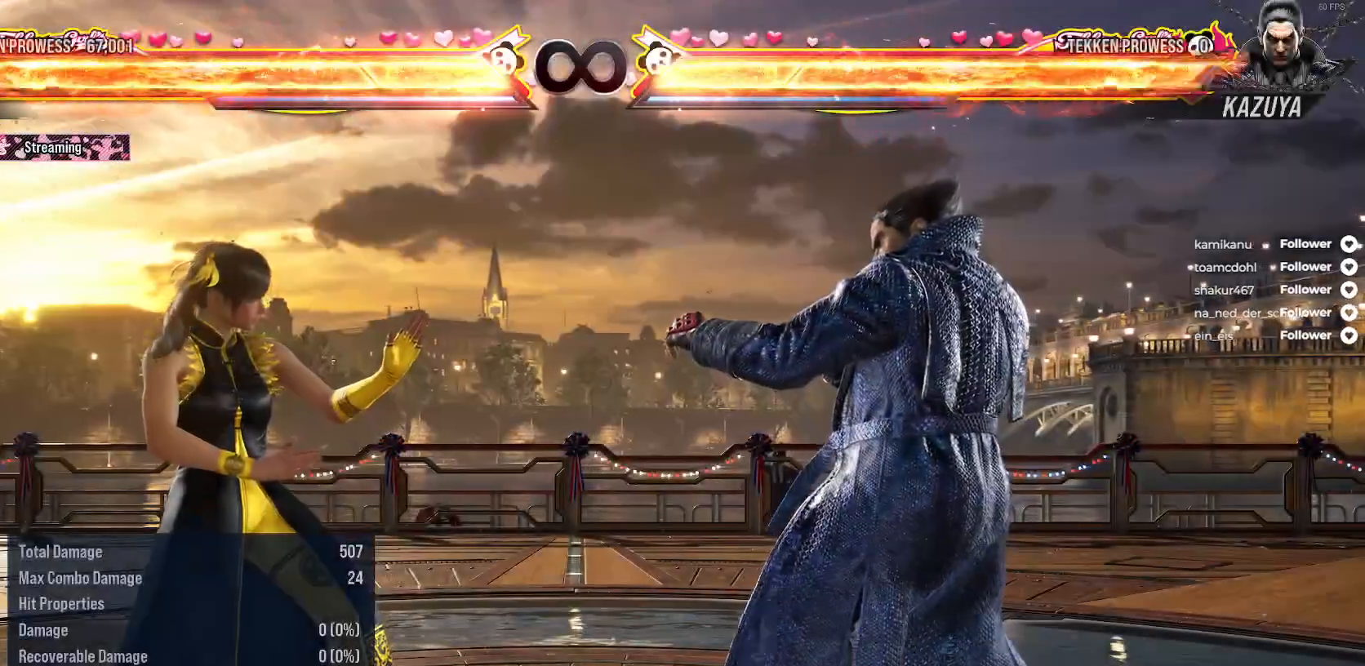
{"buttons": [], "right_stick": "center", "events": [[200, "DPAD_DOWN", "down"], [350, "DPAD_DOWN", "up"], [367, "X", "down"], [467, "X", "up"]]}
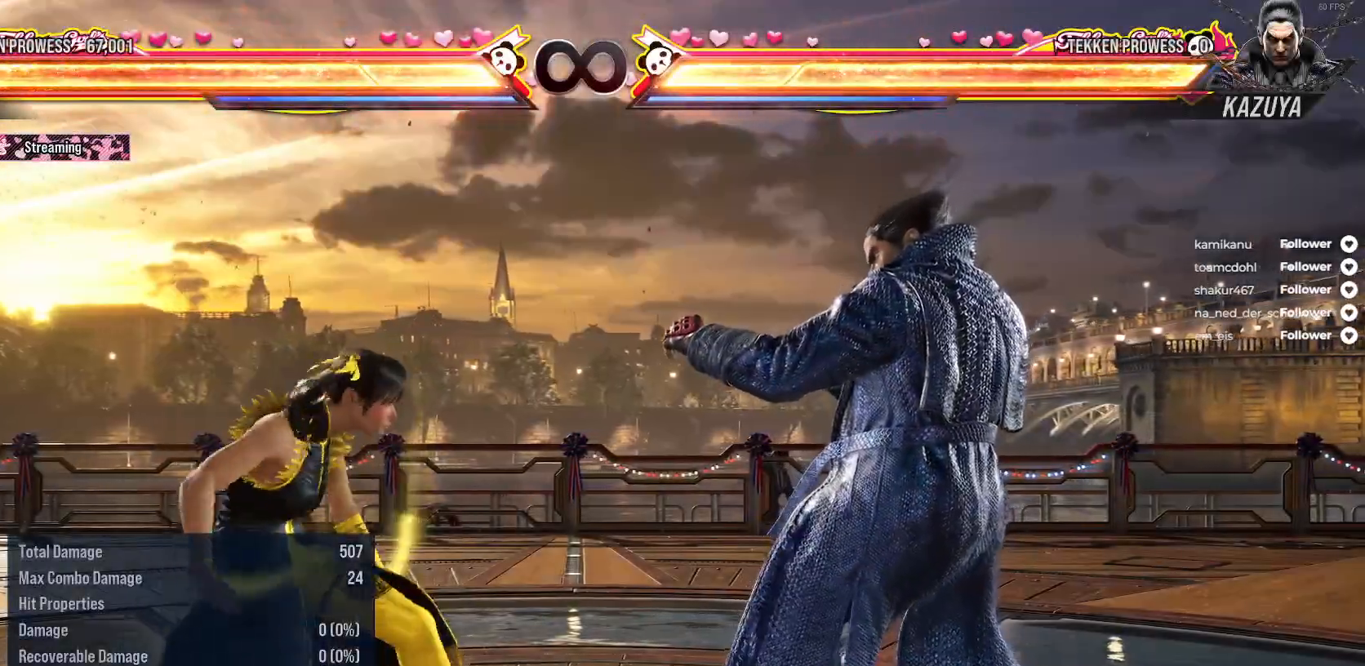
{"buttons": [], "right_stick": "center", "events": [[50, "B", "down"], [283, "B", "up"], [367, "B", "down"], [467, "B", "up"]]}
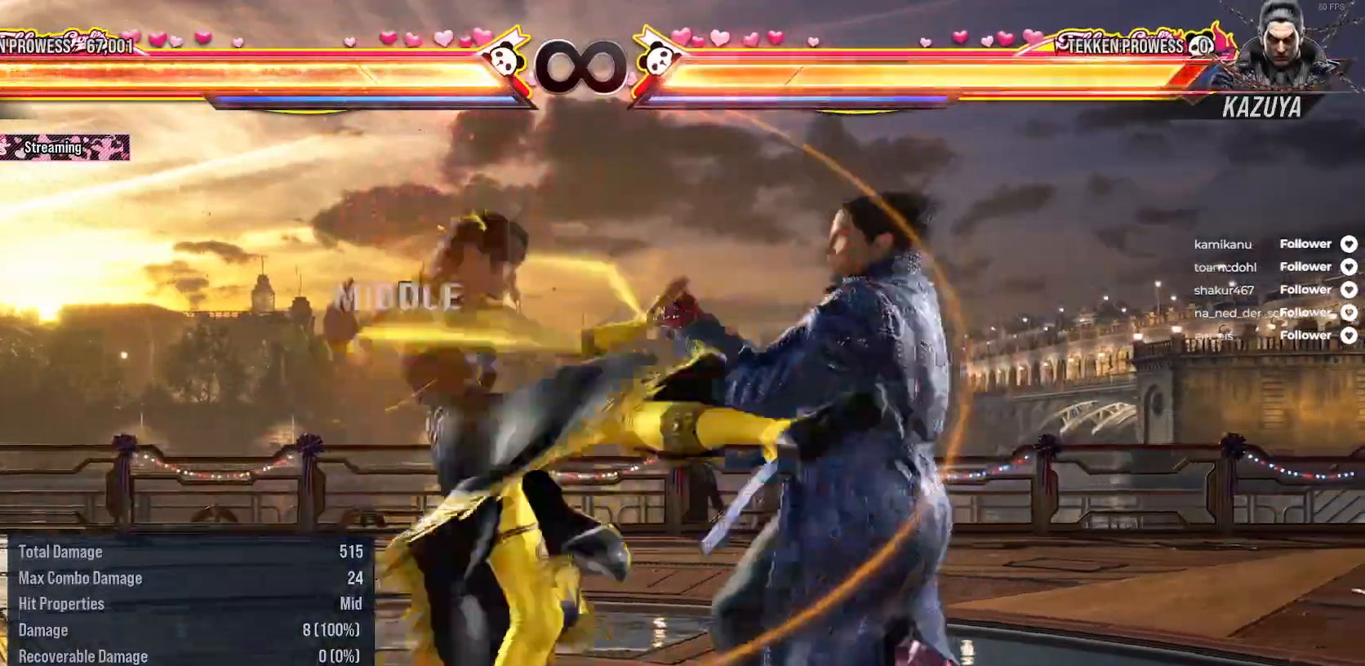
{"buttons": [], "right_stick": "center", "events": []}
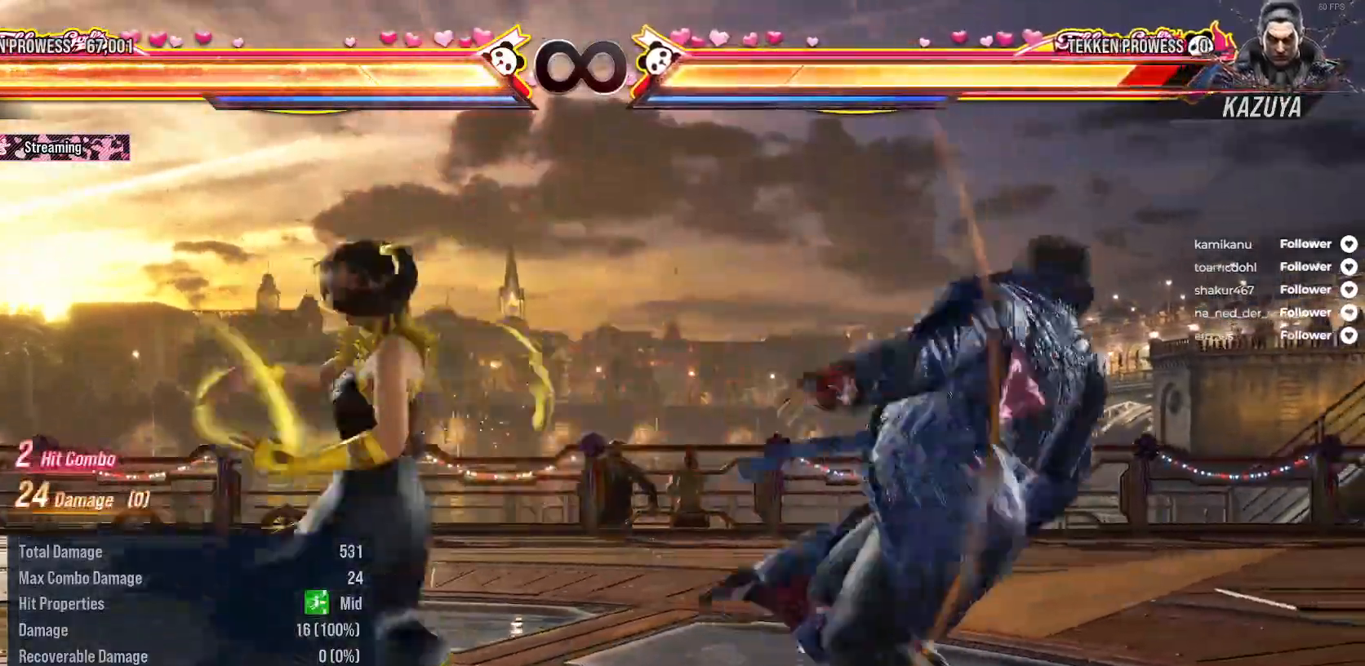
{"buttons": ["DPAD_DOWN"], "right_stick": "center", "events": [[83, "A", "down"], [183, "A", "up"], [450, "DPAD_DOWN", "down"]]}
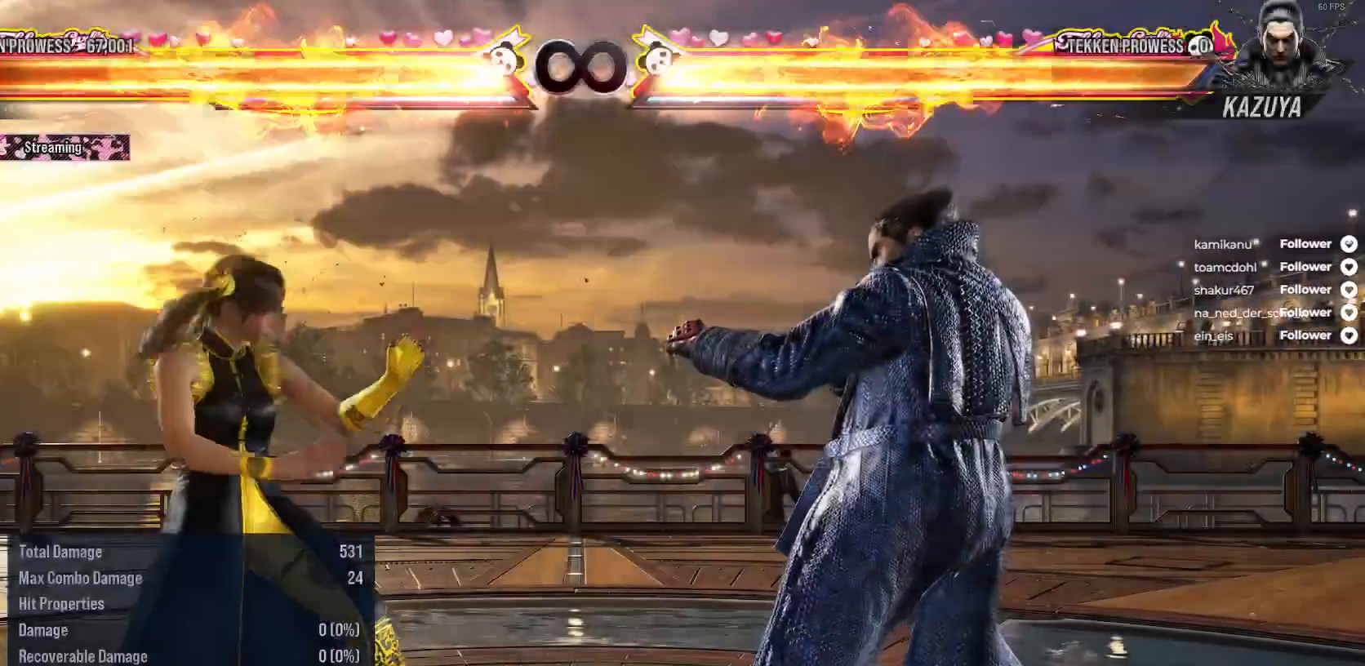
{"buttons": ["B"], "right_stick": "center", "events": [[33, "X", "down"], [83, "DPAD_DOWN", "up"], [150, "X", "up"], [267, "B", "down"], [333, "B", "up"], [450, "B", "down"]]}
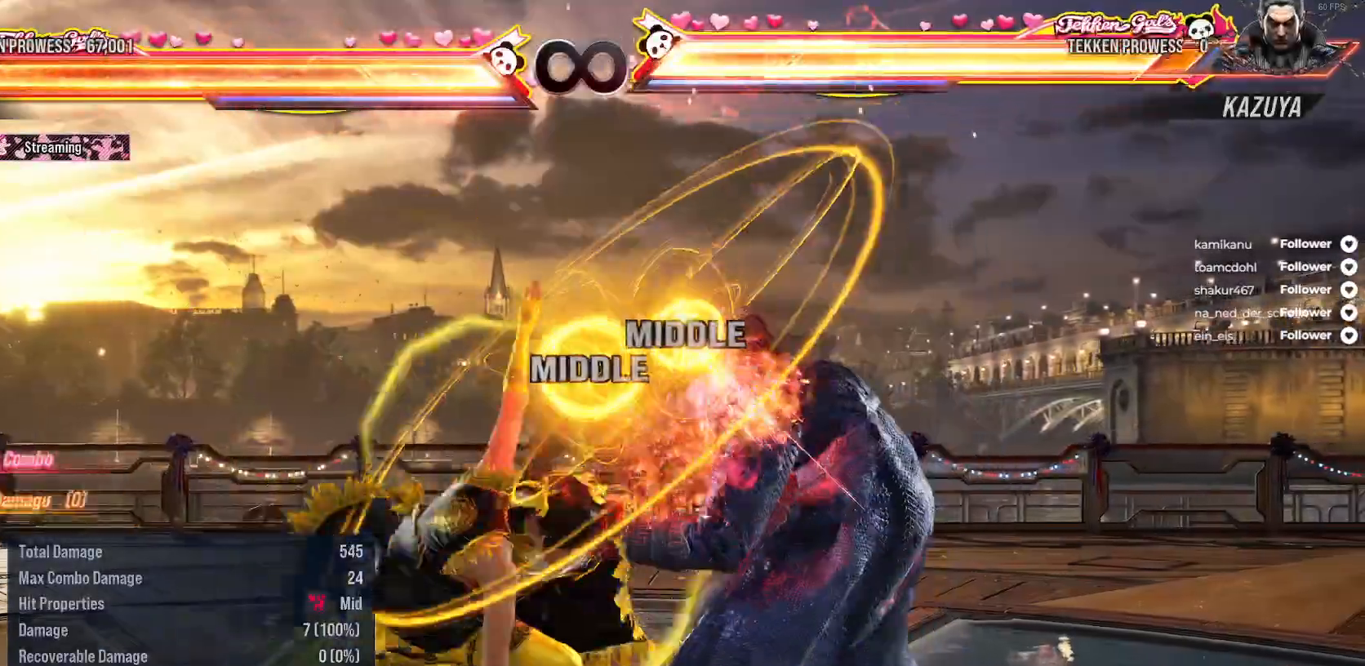
{"buttons": [], "right_stick": "center", "events": [[17, "B", "up"], [100, "B", "down"], [183, "B", "up"], [250, "B", "down"], [333, "B", "up"]]}
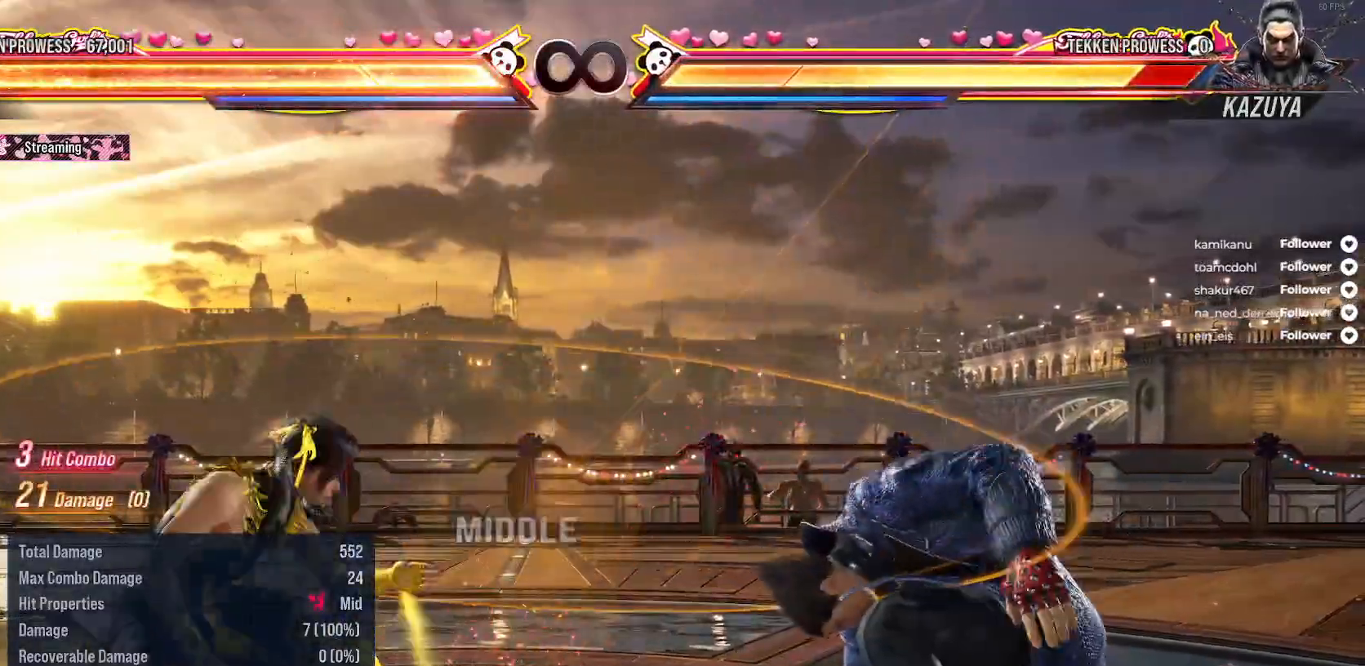
{"buttons": ["DPAD_RIGHT"], "right_stick": "center", "events": [[500, "DPAD_RIGHT", "down"]]}
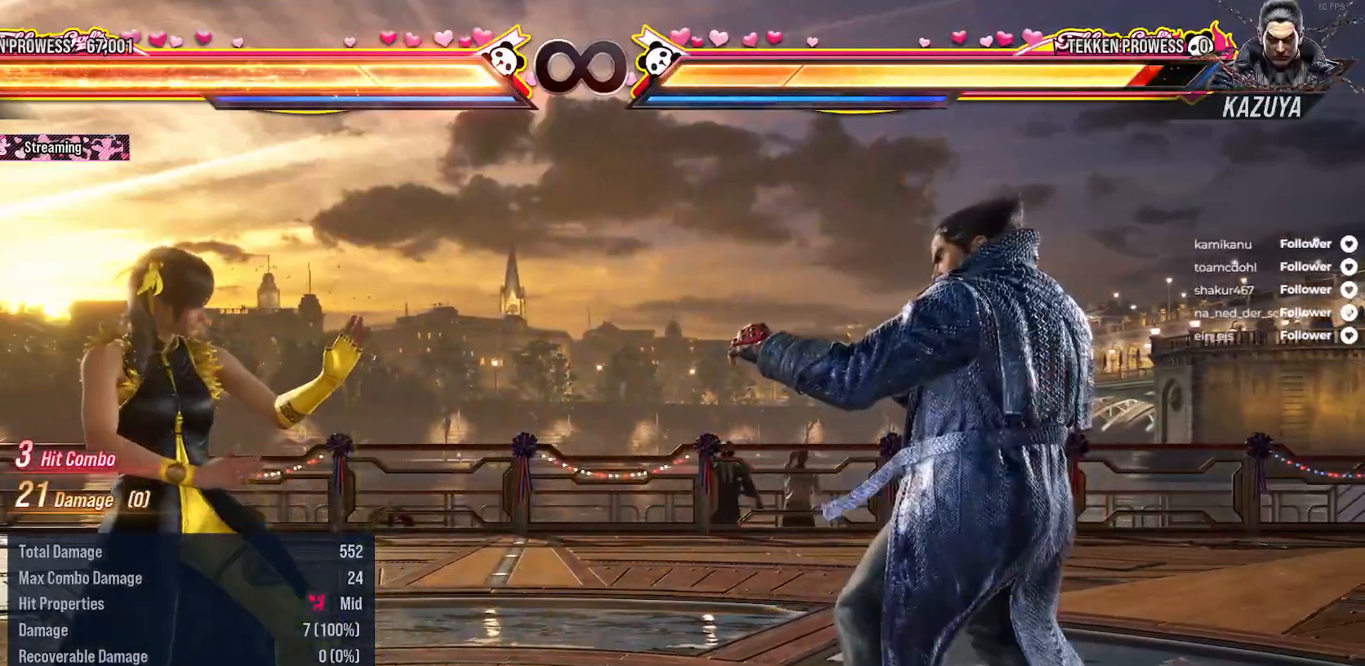
{"buttons": ["DPAD_DOWN"], "right_stick": "center", "events": [[233, "DPAD_RIGHT", "up"], [367, "DPAD_DOWN", "down"]]}
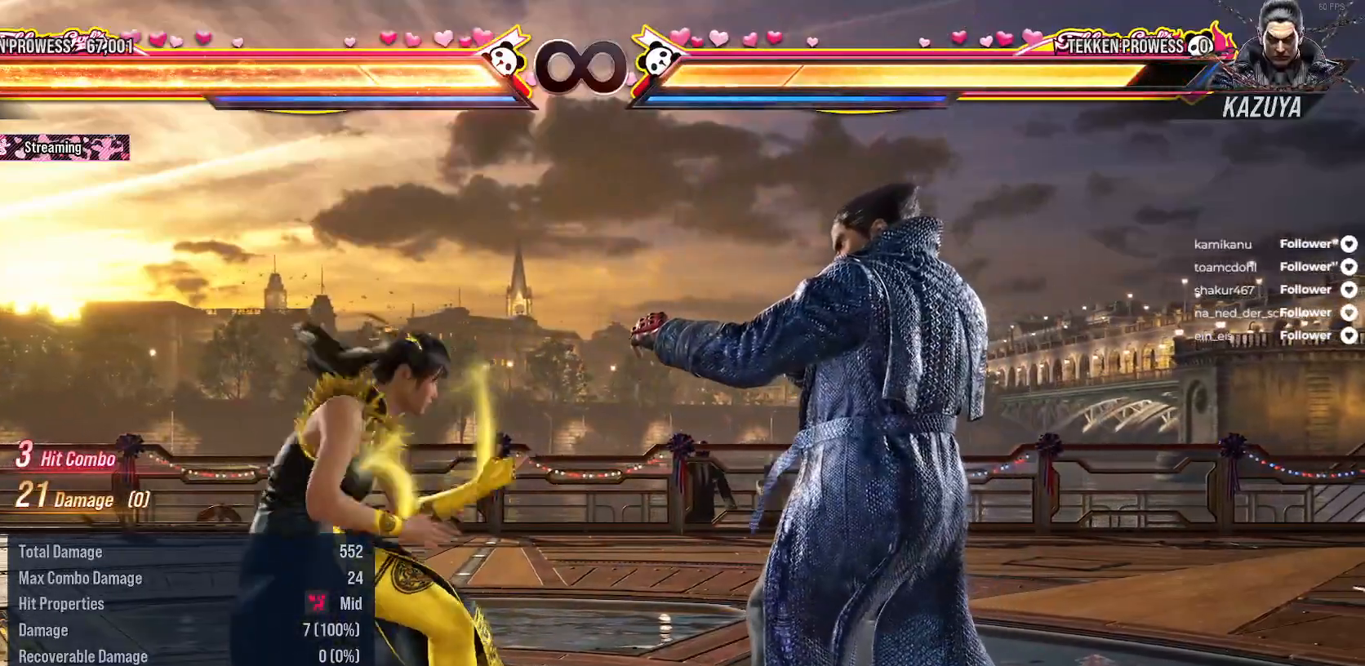
{"buttons": ["DPAD_DOWN"], "right_stick": "center", "events": []}
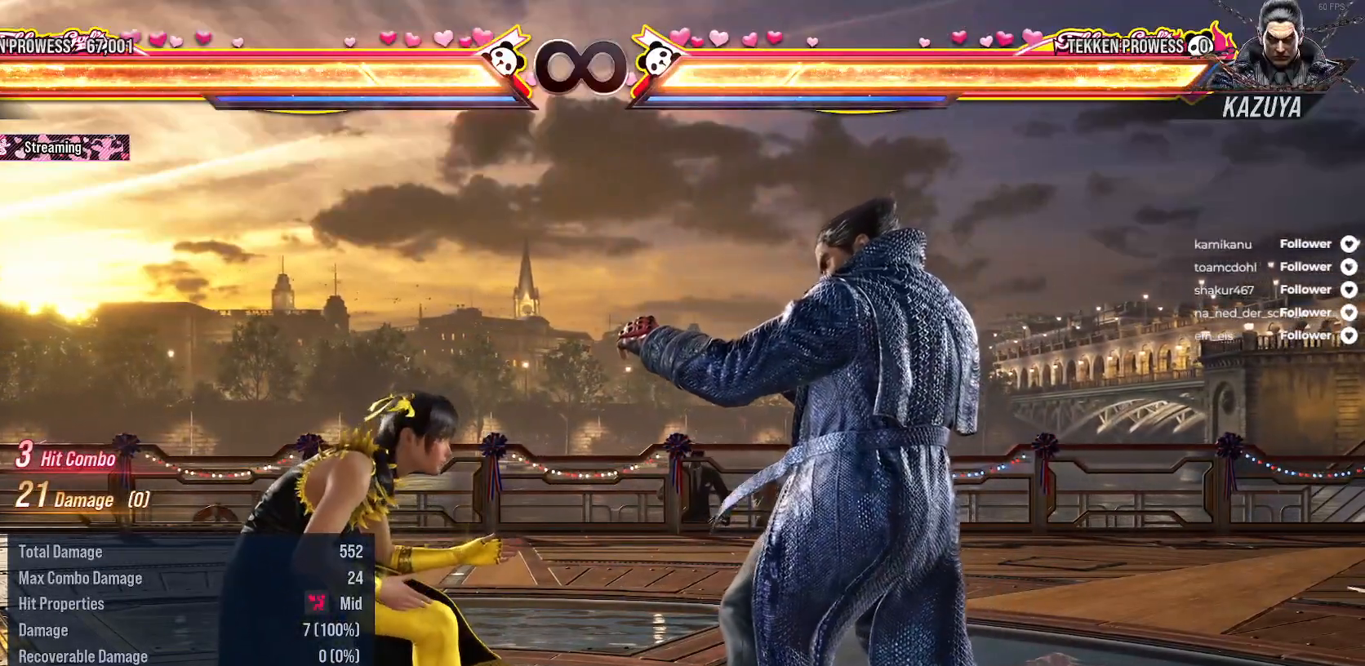
{"buttons": ["B"], "right_stick": "center", "events": [[100, "DPAD_DOWN", "up"], [150, "X", "down"], [250, "X", "up"], [333, "B", "down"], [450, "B", "up"], [500, "B", "down"]]}
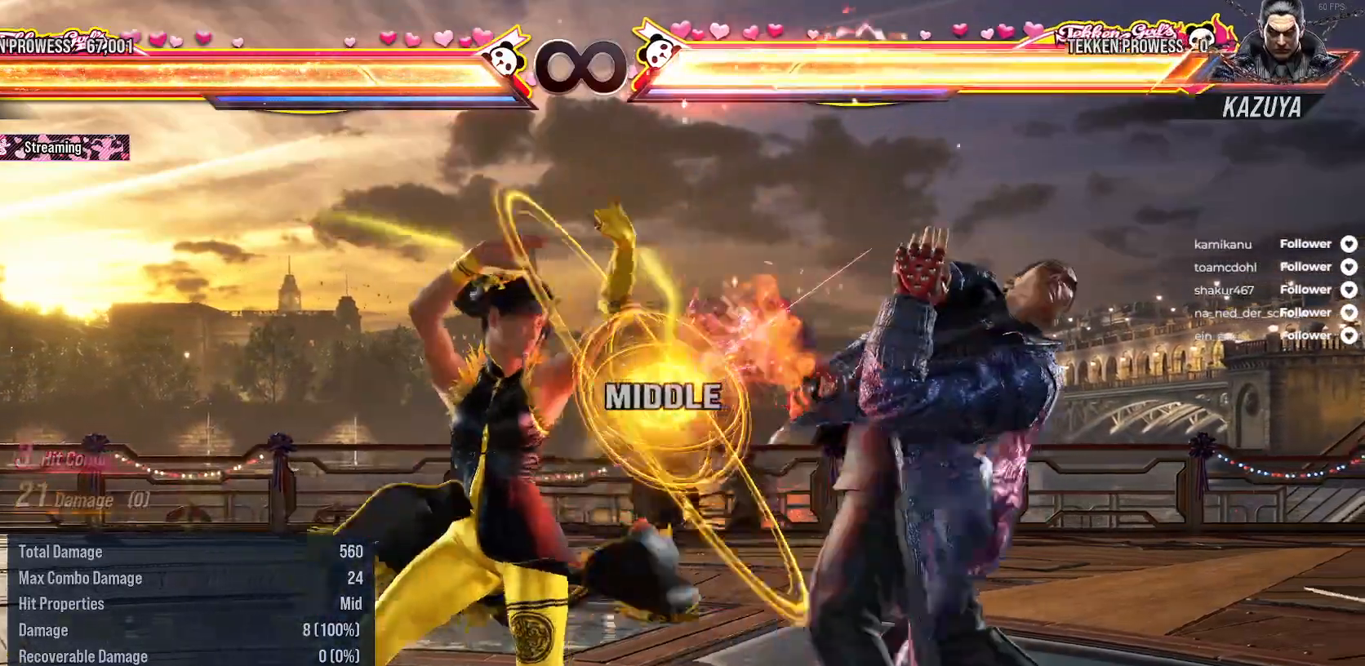
{"buttons": [], "right_stick": "center", "events": [[67, "B", "up"], [150, "B", "down"], [233, "B", "up"]]}
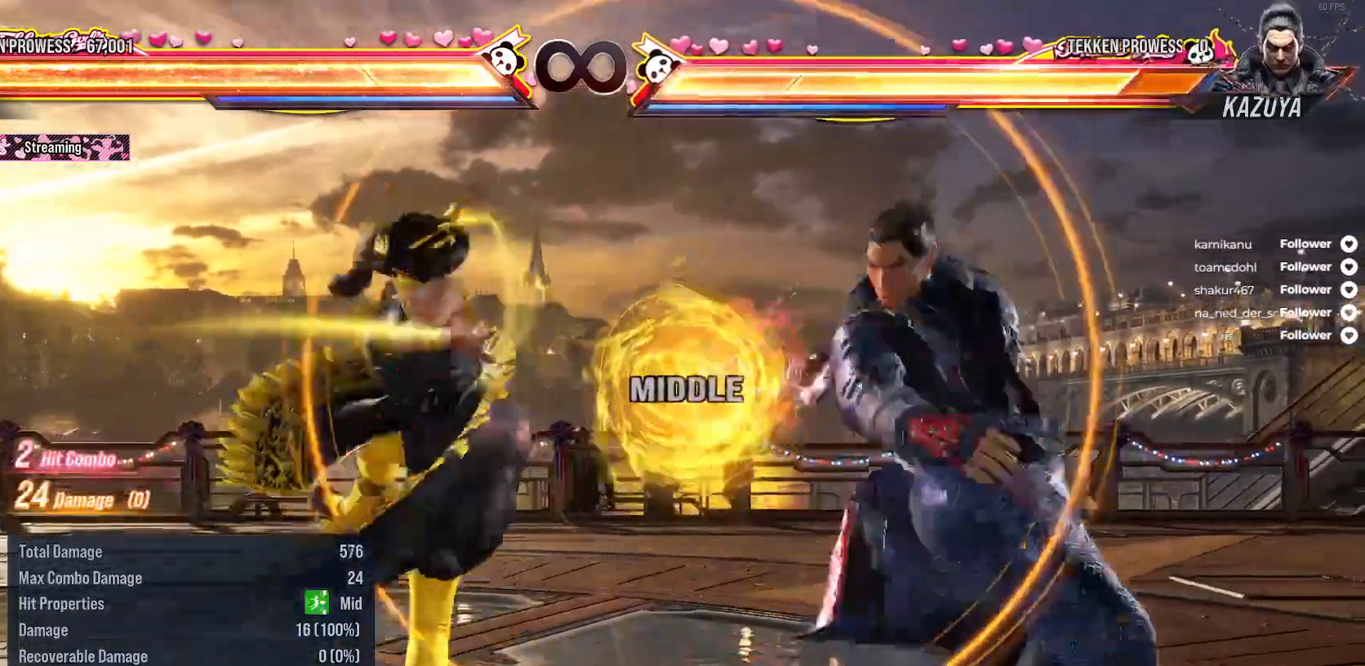
{"buttons": [], "right_stick": "center", "events": []}